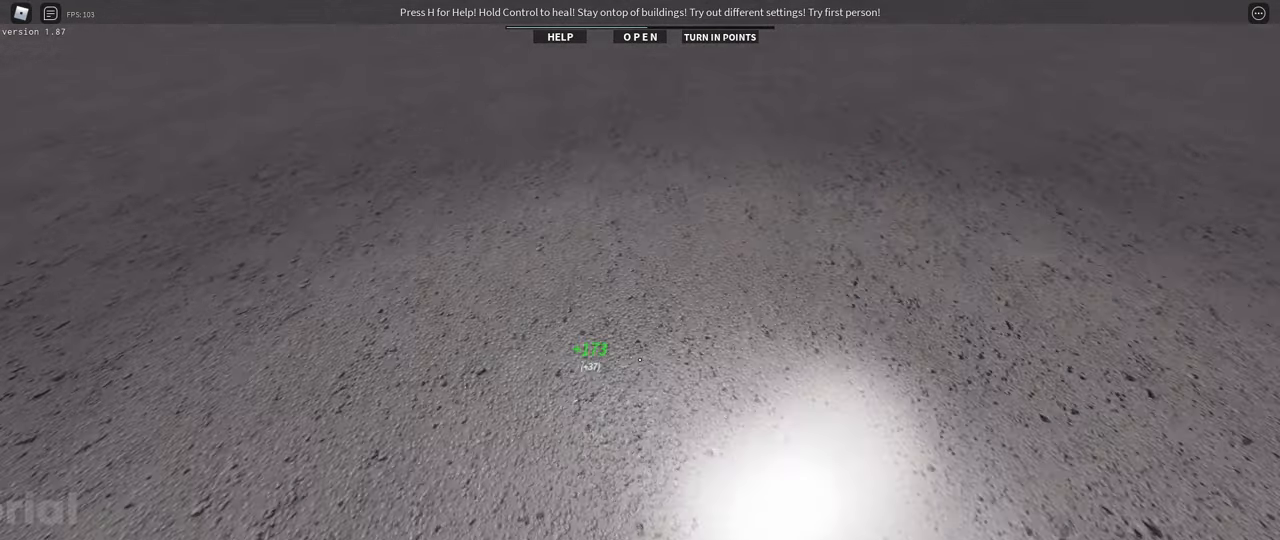
Gameplay with keyboard; each line is a JSON object with the keys held at the frame after it. "events" lists presses ("down") and releases ("up") of ".", "/", "0", "1", "2", "3", "4", "5", "6", "7", "8", "9", "a", "alt_l", "alt_r", "b", "backslash", "backspace", "c", "caps_lock", "comma", "ctrl_l", "ctrl_r", "d", "down", "e", "equals", "f", "g", "h", "i", "j", "k", "l", "lbracket", "left", "m", "menu", "minus", "n", "o", "p", "q", "quote", "r", "rbracket", "return", "right", "s", "semicolon", "shift_l", "shift_r", "space", "super", "t", "tab", "tilde", "u", "up", "v", "w", "x", "y" and "z" between this image and that frame as [ms after this image, input, new state], when the widget could be followed in between. No other keys are recorded. Mouse input is not recorded.
{"keys": ["shift_l", "w"], "events": []}
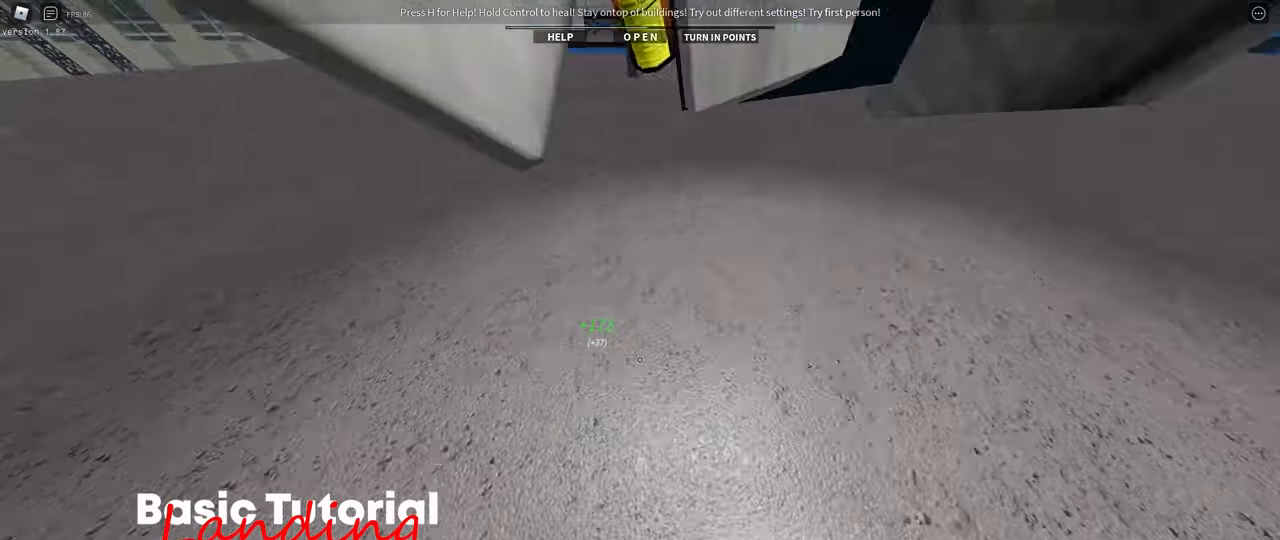
{"keys": [], "events": [[217, "w", "up"], [233, "shift_l", "up"]]}
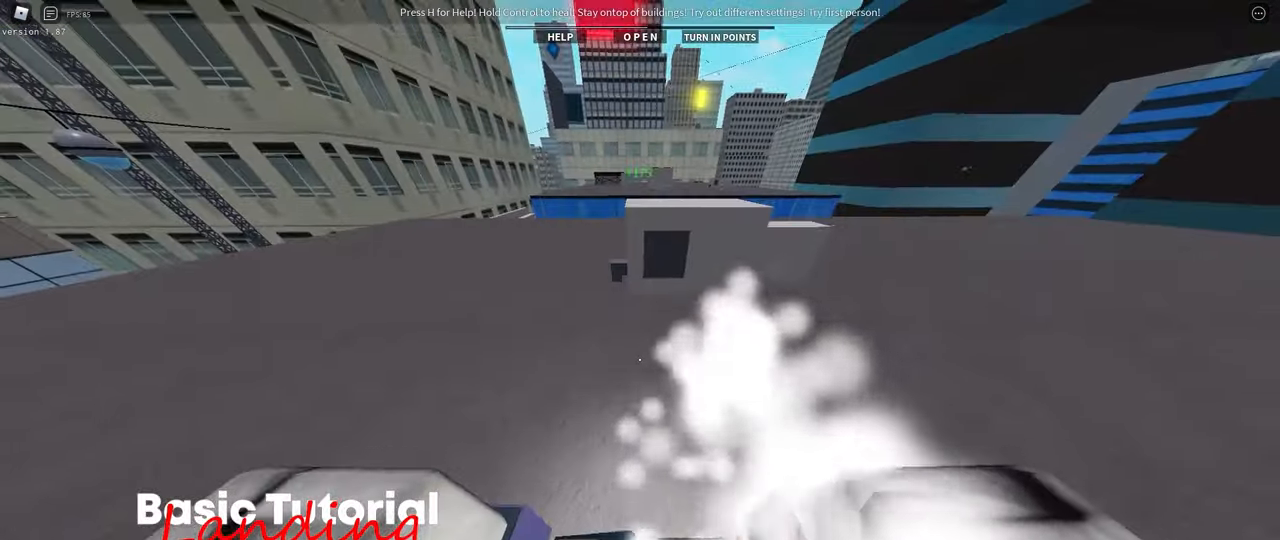
{"keys": [], "events": [[50, "rbracket", "down"], [100, "rbracket", "up"]]}
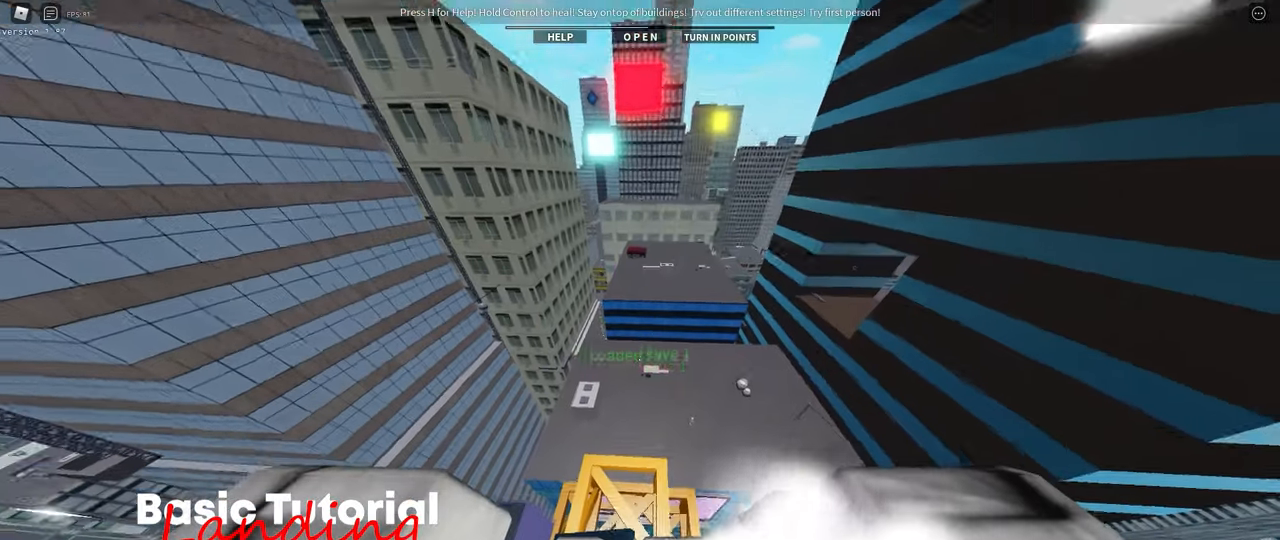
{"keys": ["w"], "events": [[217, "w", "down"], [350, "space", "down"], [483, "space", "up"]]}
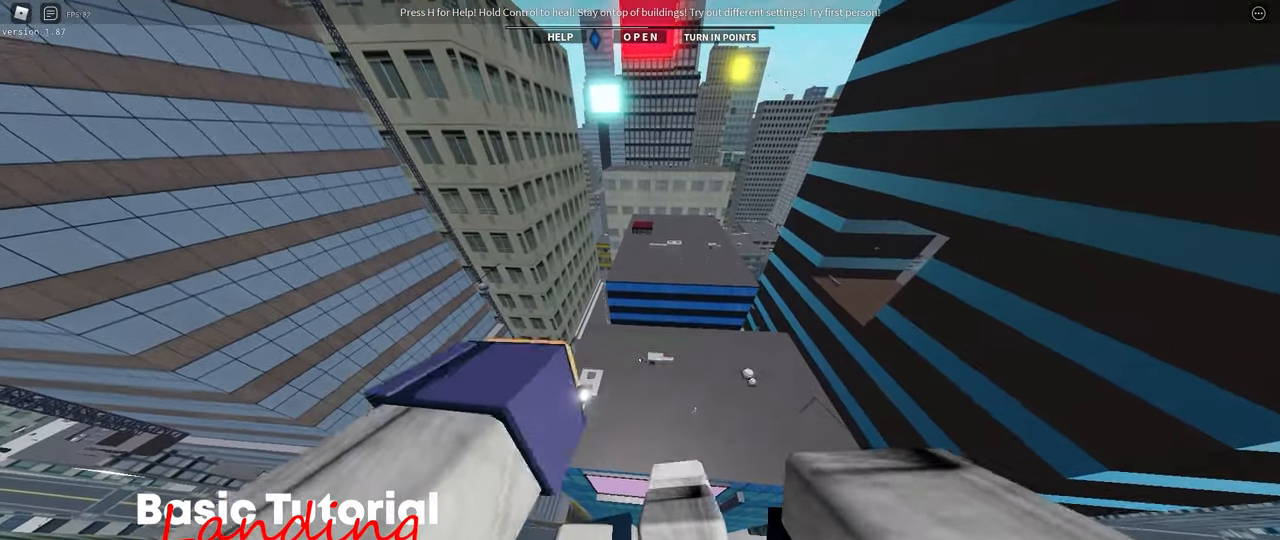
{"keys": ["w"], "events": []}
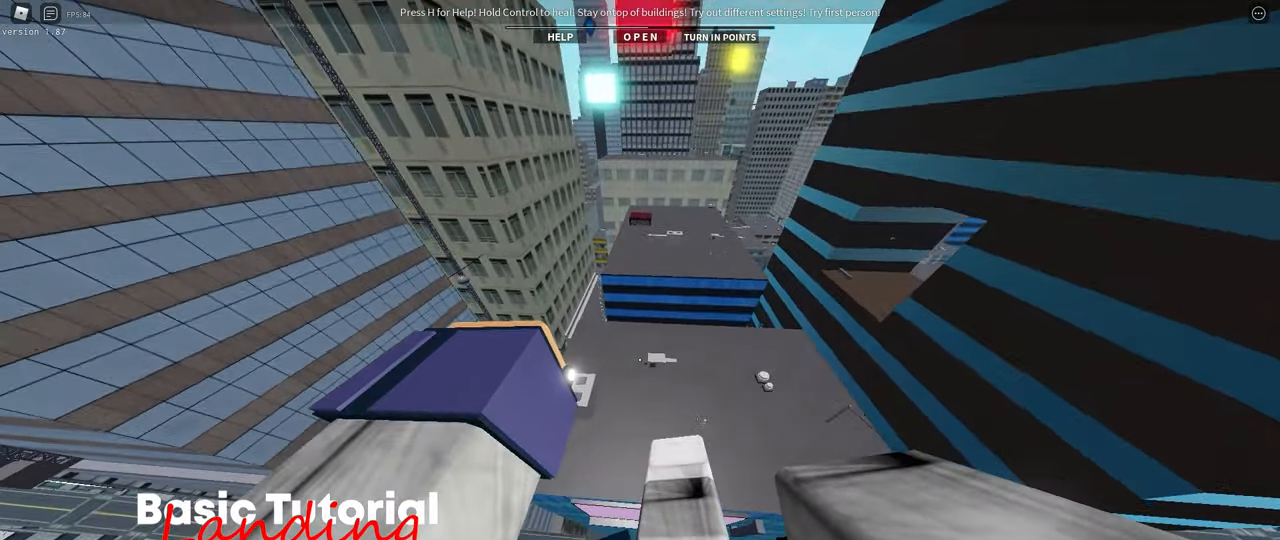
{"keys": ["w"], "events": []}
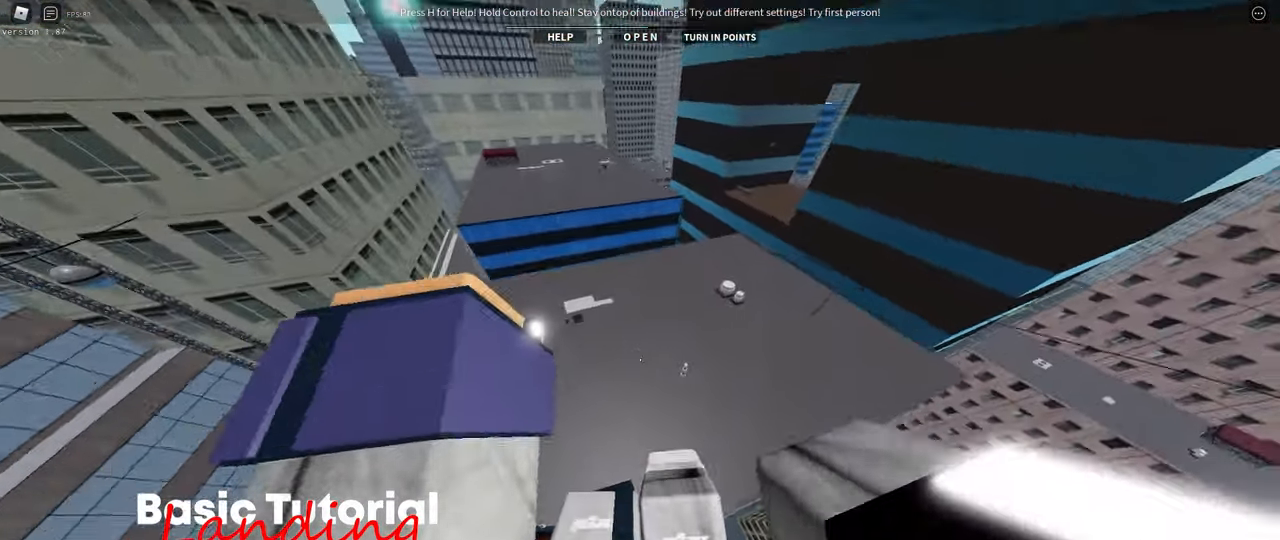
{"keys": ["shift_l", "w"], "events": [[283, "shift_l", "down"]]}
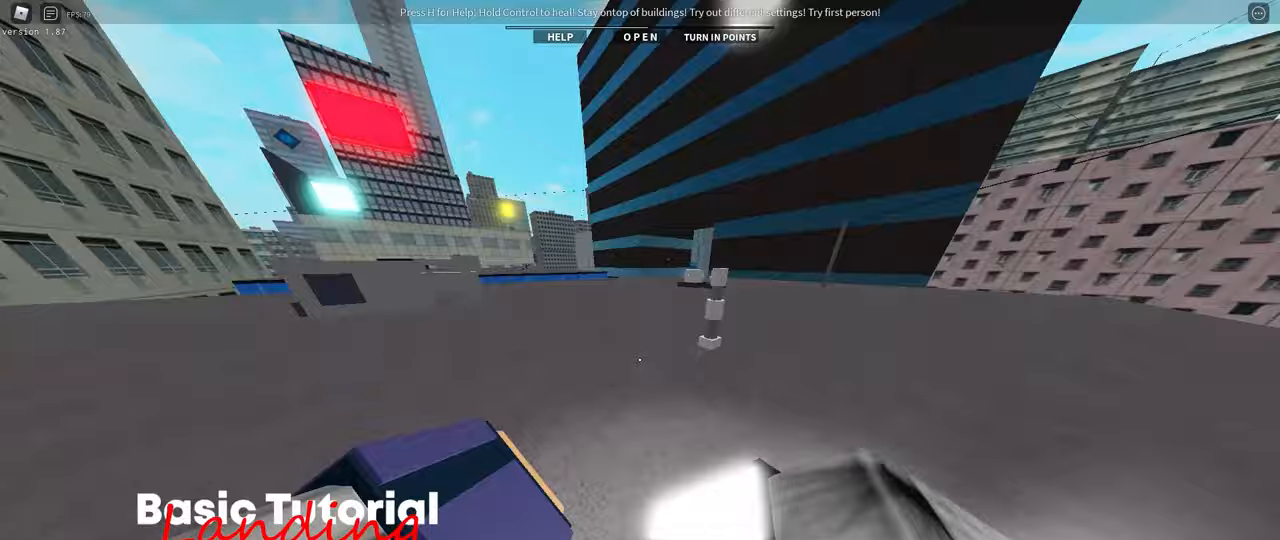
{"keys": ["w"], "events": [[100, "shift_l", "up"], [100, "space", "down"], [233, "space", "up"]]}
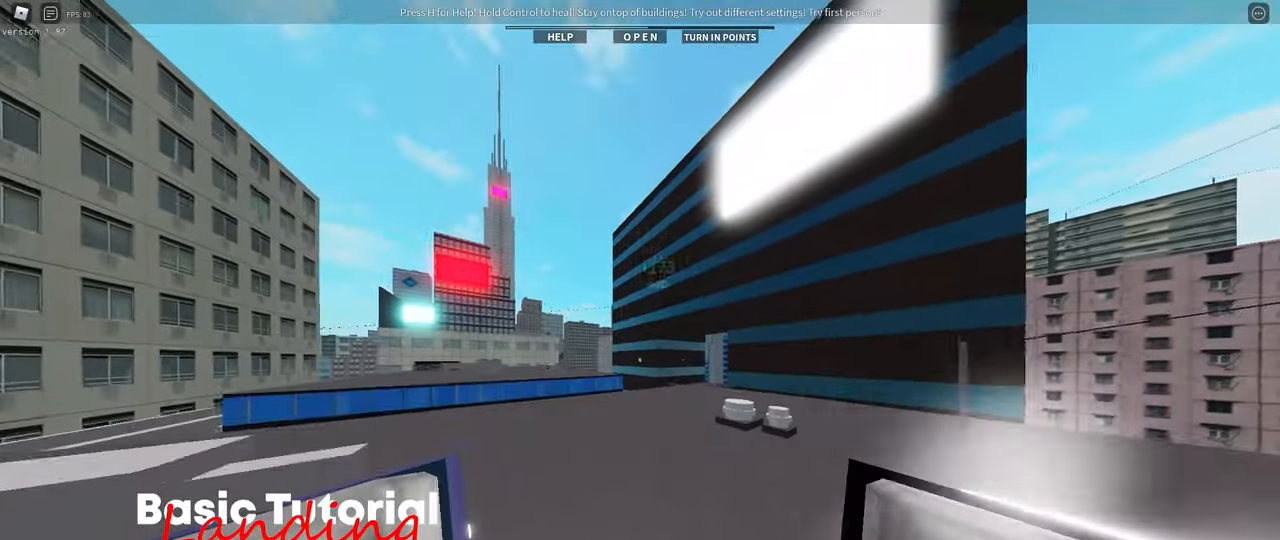
{"keys": [], "events": [[383, "w", "up"]]}
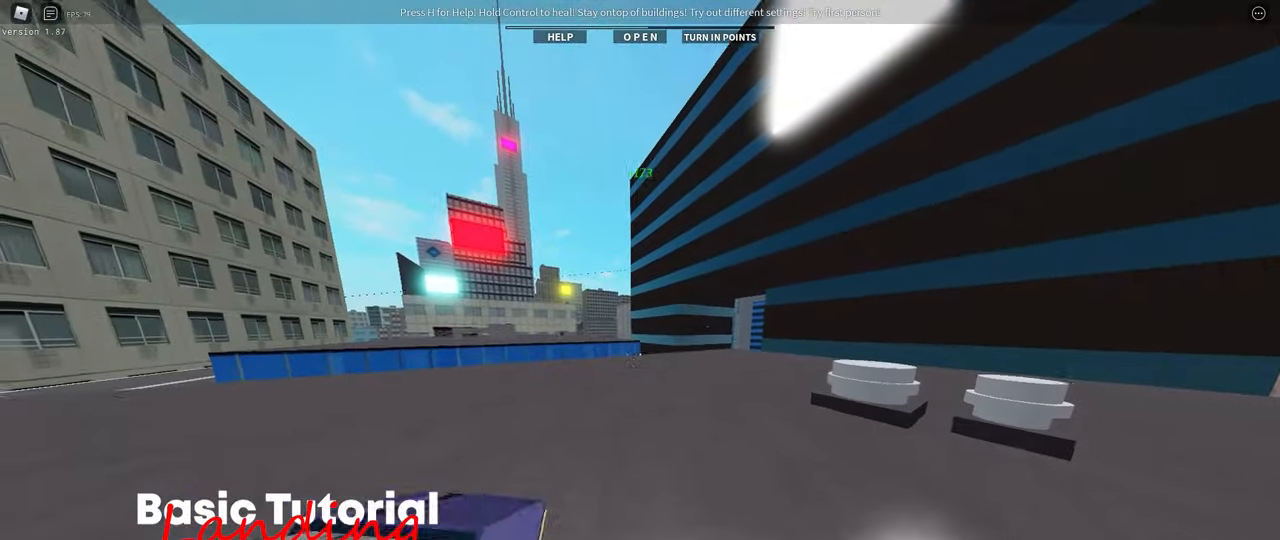
{"keys": [], "events": [[400, "rbracket", "down"], [450, "rbracket", "up"]]}
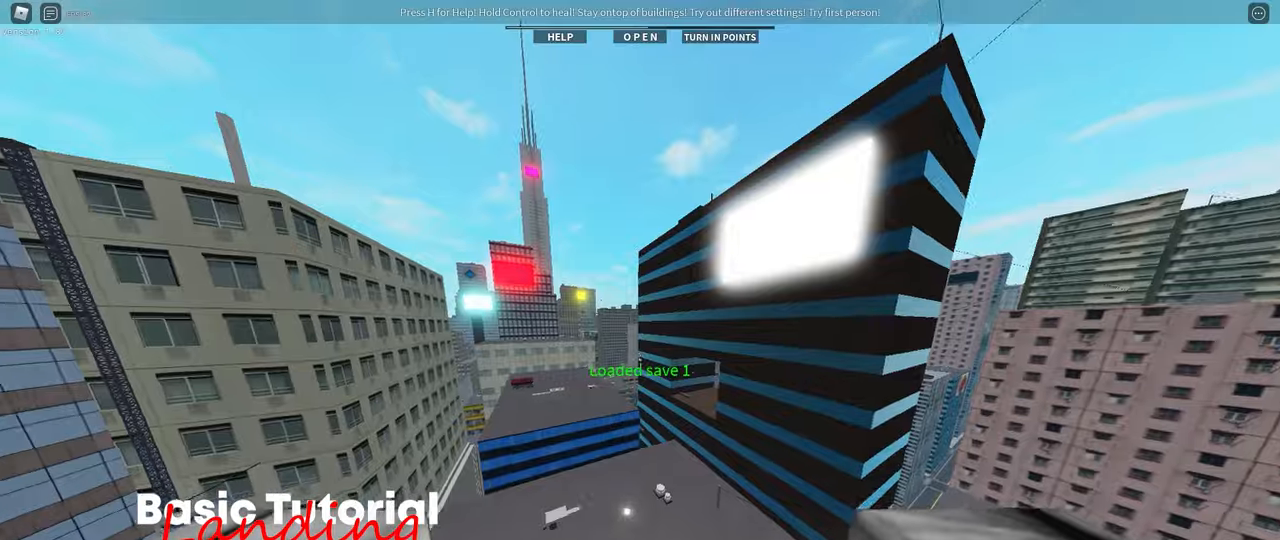
{"keys": [], "events": []}
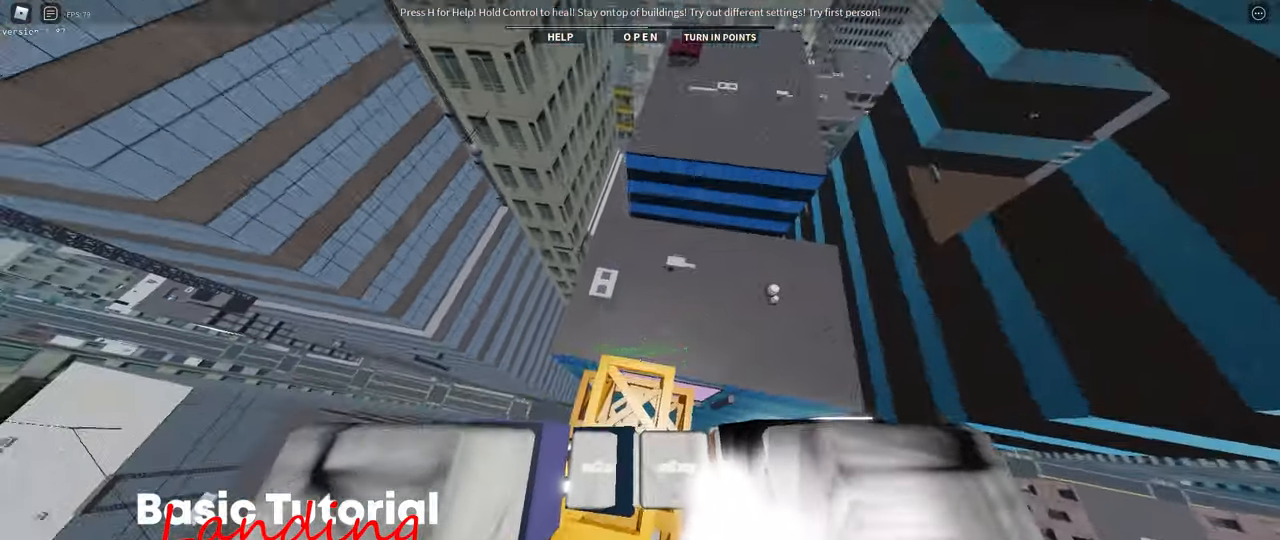
{"keys": ["space", "w"]}
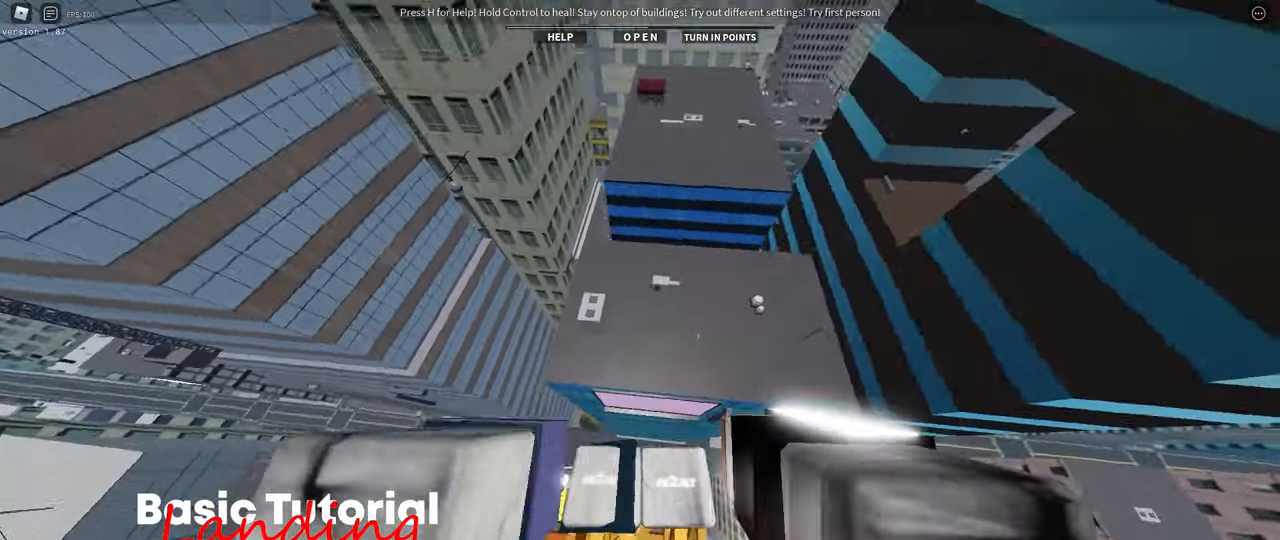
{"keys": ["w"]}
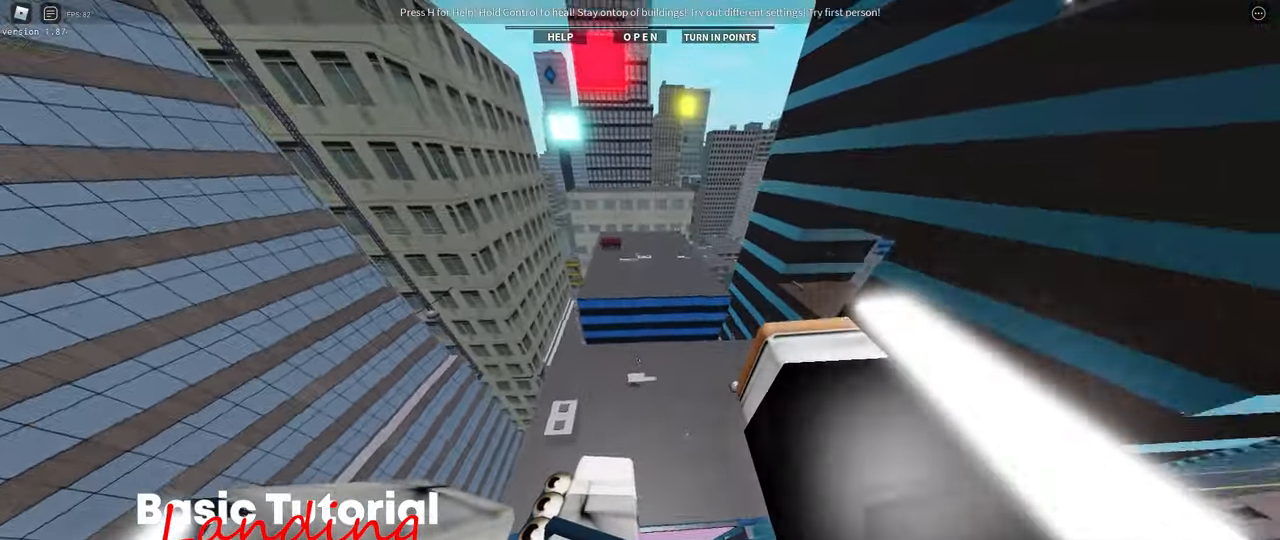
{"keys": ["w"]}
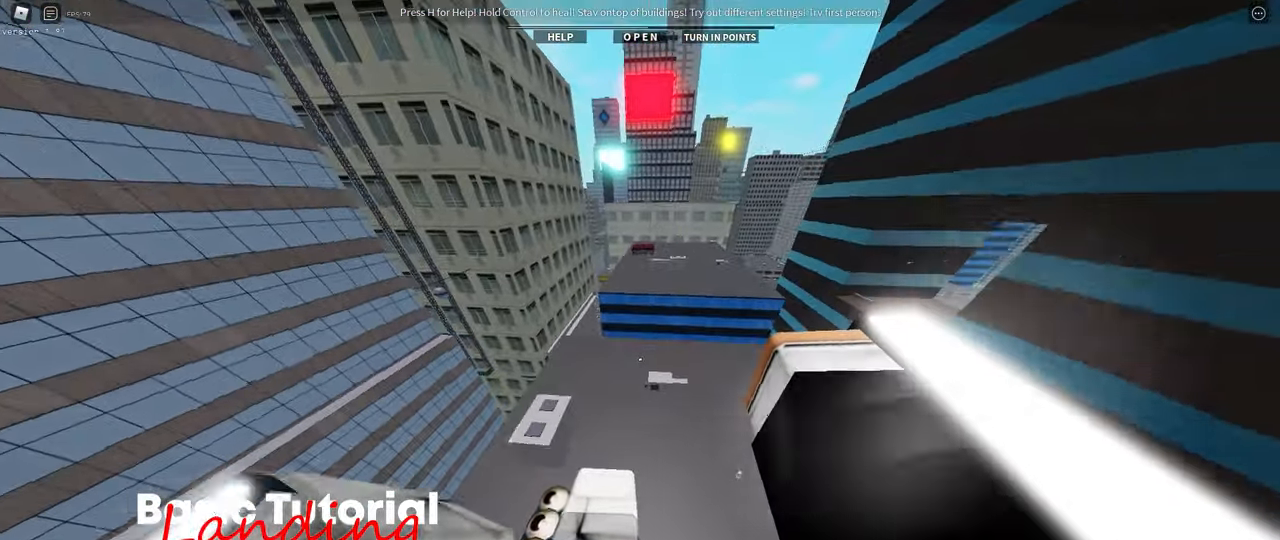
{"keys": ["shift_l", "w"], "events": [[17, "w", "up"], [100, "w", "down"], [417, "shift_l", "down"]]}
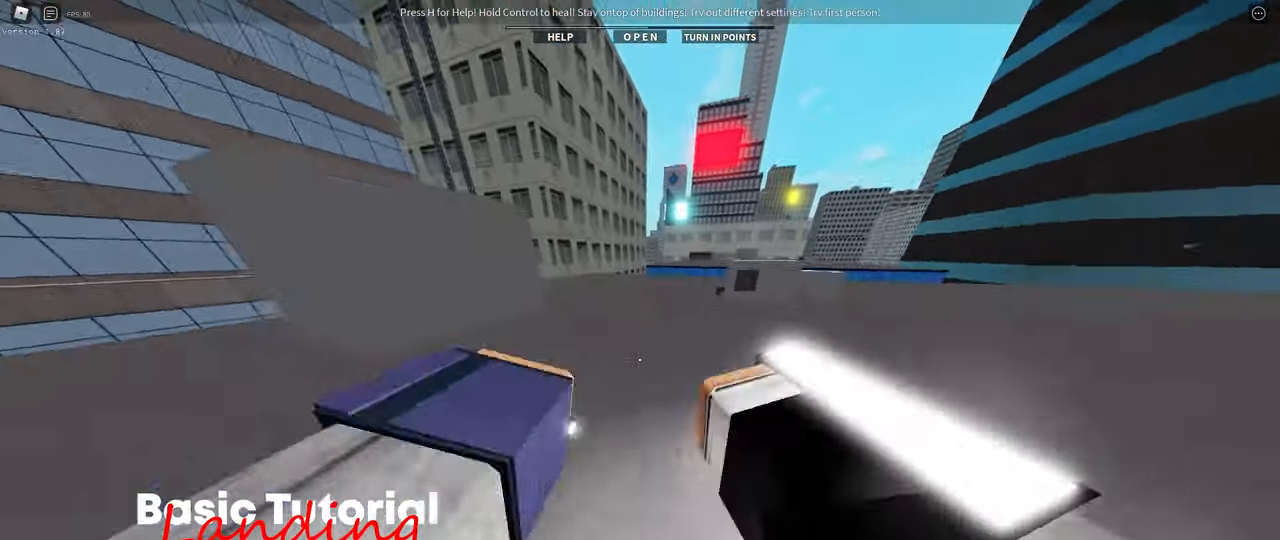
{"keys": ["w"], "events": [[83, "space", "down"], [150, "shift_l", "up"], [233, "space", "up"]]}
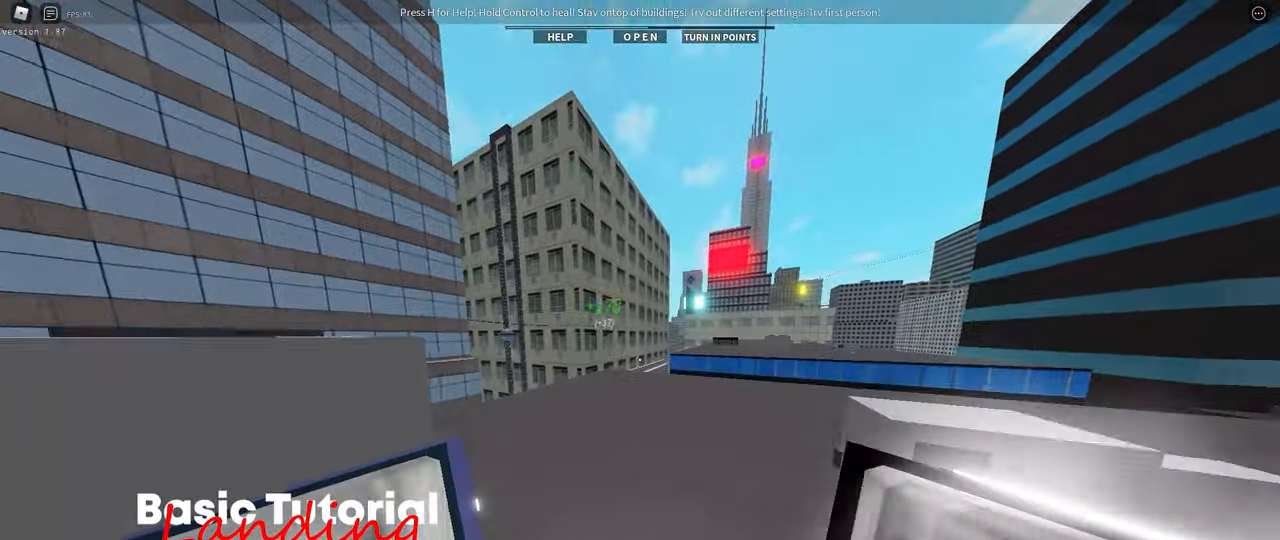
{"keys": [], "events": [[217, "w", "up"]]}
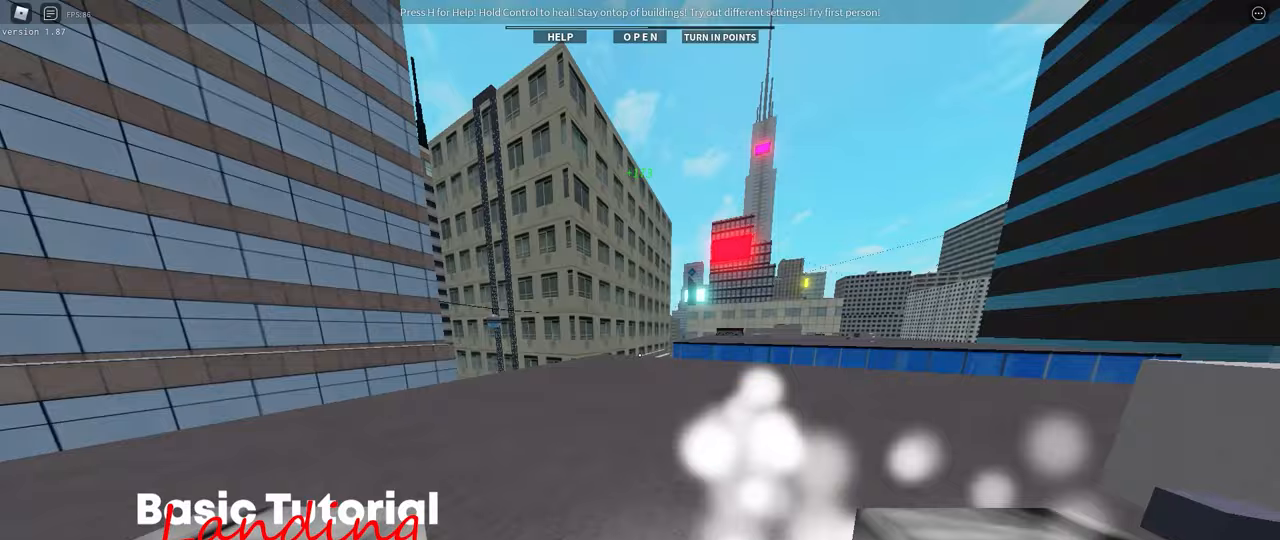
{"keys": [], "events": [[283, "rbracket", "down"], [367, "rbracket", "up"]]}
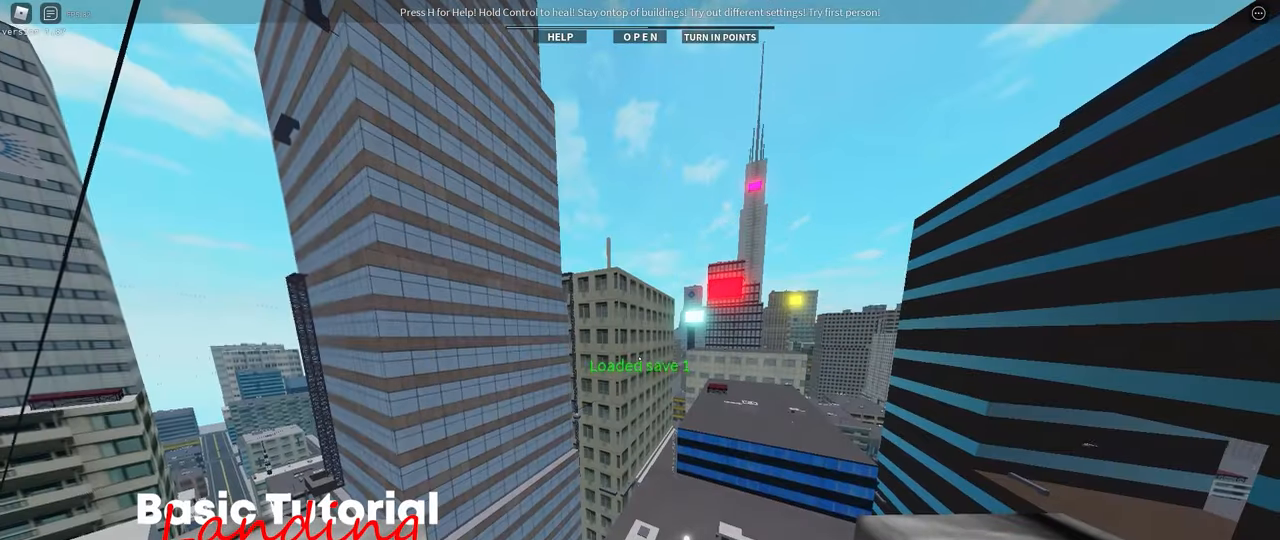
{"keys": ["w"], "events": [[417, "w", "down"]]}
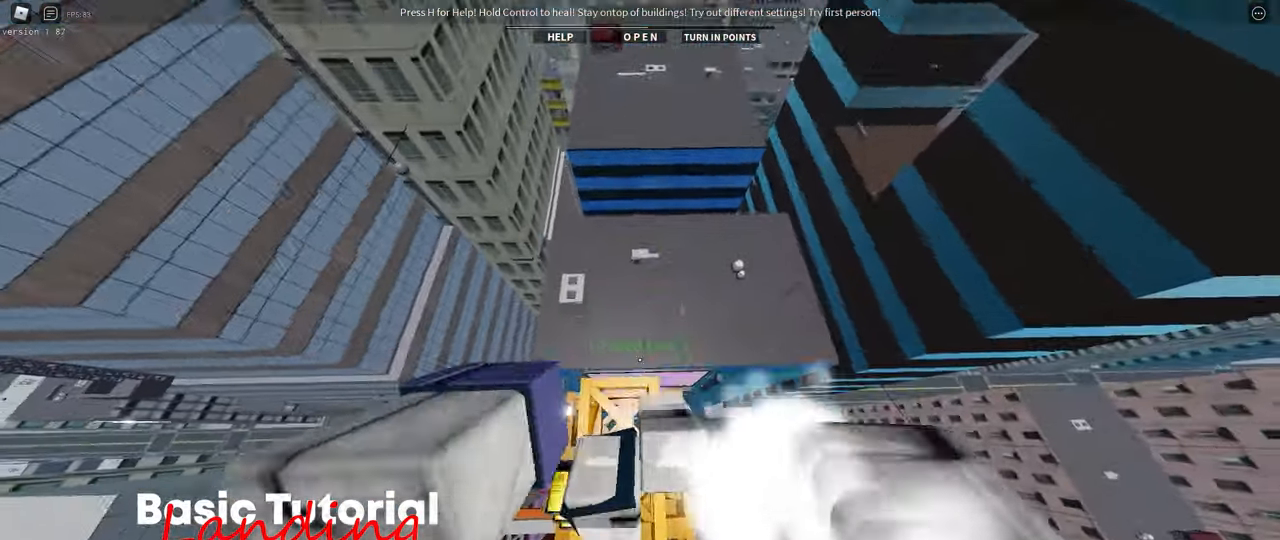
{"keys": ["w"], "events": [[83, "space", "down"], [233, "space", "up"]]}
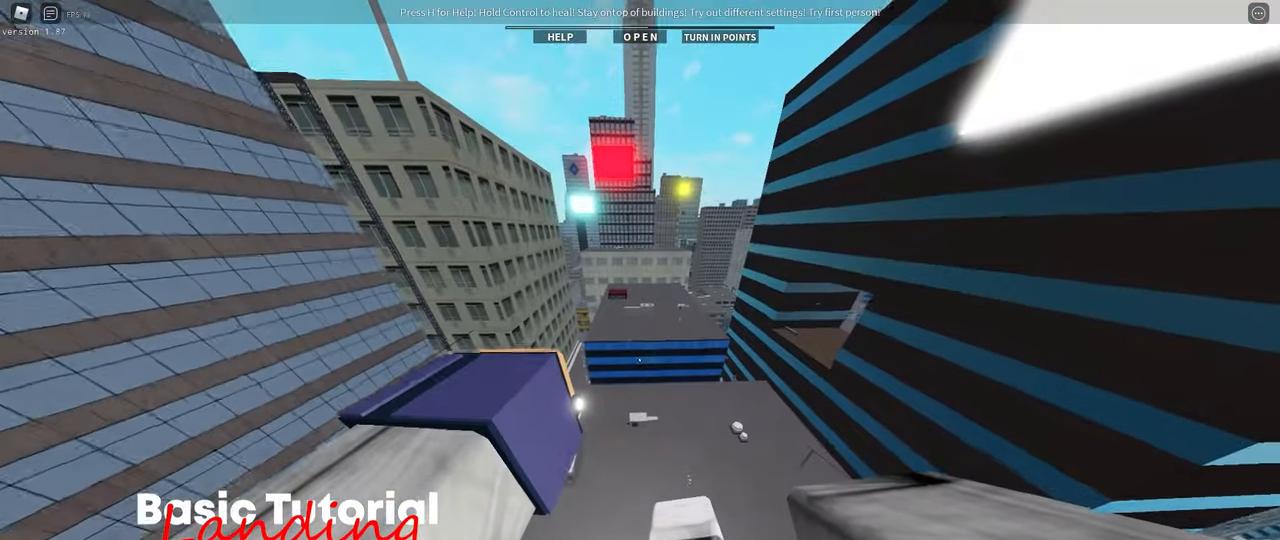
{"keys": ["w"], "events": []}
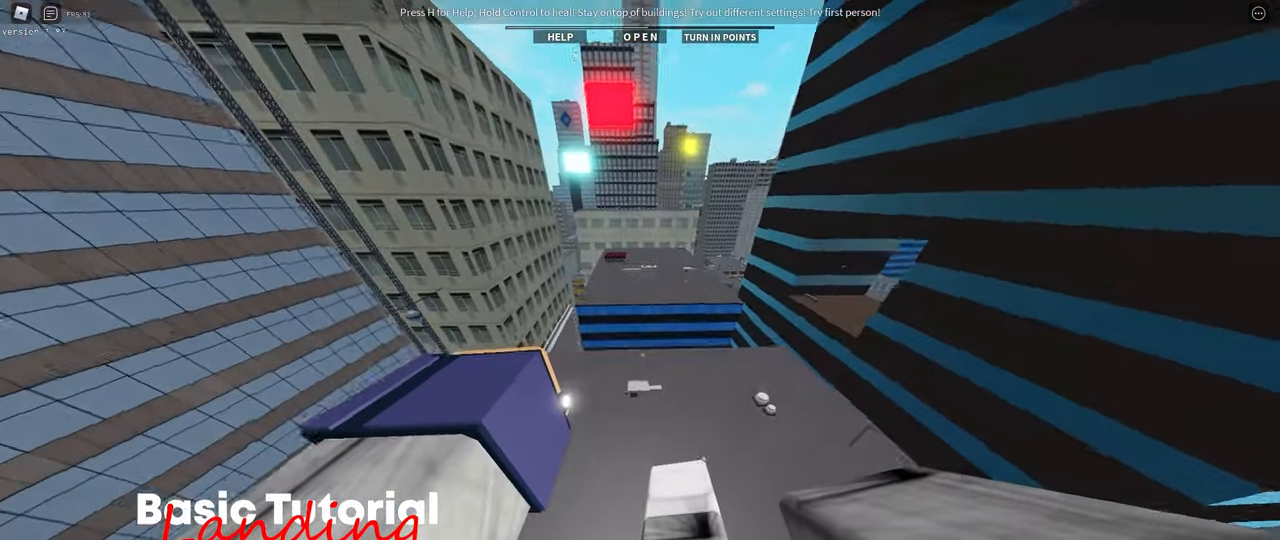
{"keys": ["w"], "events": []}